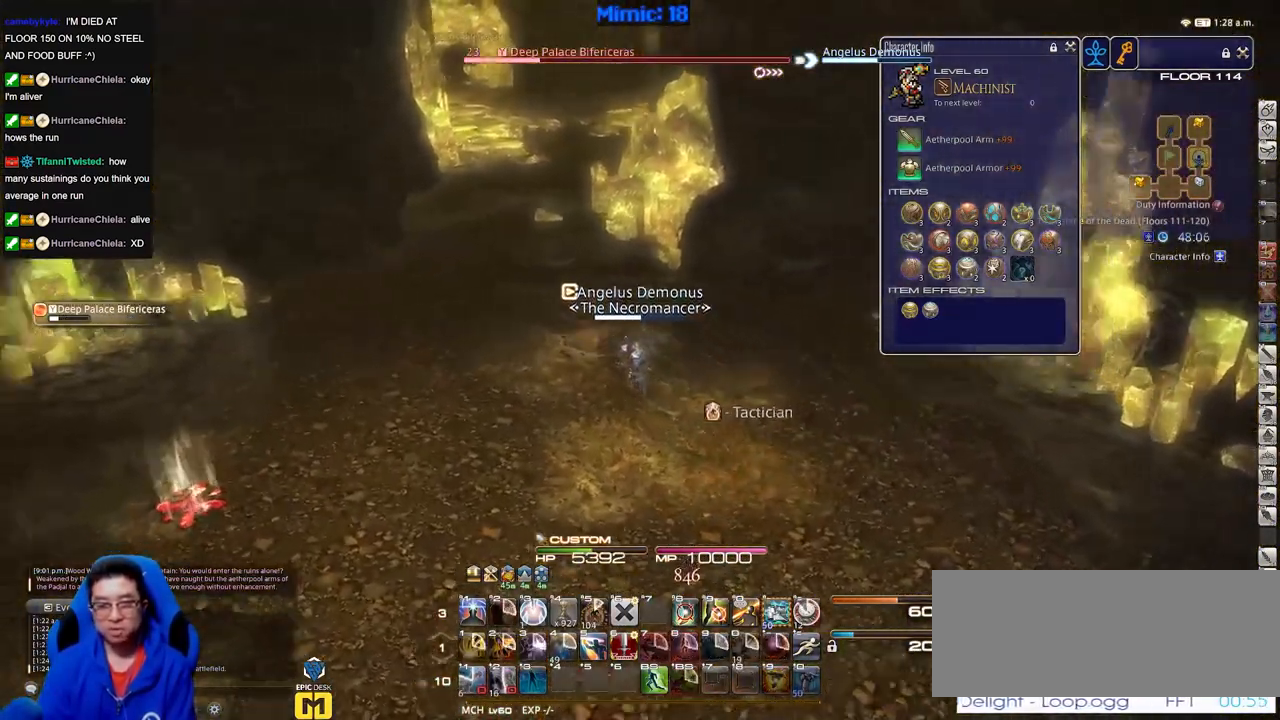
Gameplay with keyboard; each line is a JSON object with the keys held at the frame after it. "events" lists presses ("down") and releases ("up") of "a", "alt_l", "alt_r", "b", "c", "caps_lock", "ctrl_l", "ctrl_r", "d", "down", "e", "escape", "f", "f1", "f10", "f11", "f12", "f2", "f3", "f4", "f5", "f6", "f7", "f8", "f9", "g", "h", "i", "j", "k", "l", "left", "m", "n", "q", "r", "return", "right", "s", "shift", "space", "super", "t", "tab", "u", "up", "v", "w", "x", "y" and "z" between this image and that frame as [ms after this image, input, new state], when the widget could be followed in between. No other keys are recorded. Mouse input is not recorded. Not read: o p.
{"keys": ["w"], "events": [[50, "a", "up"]]}
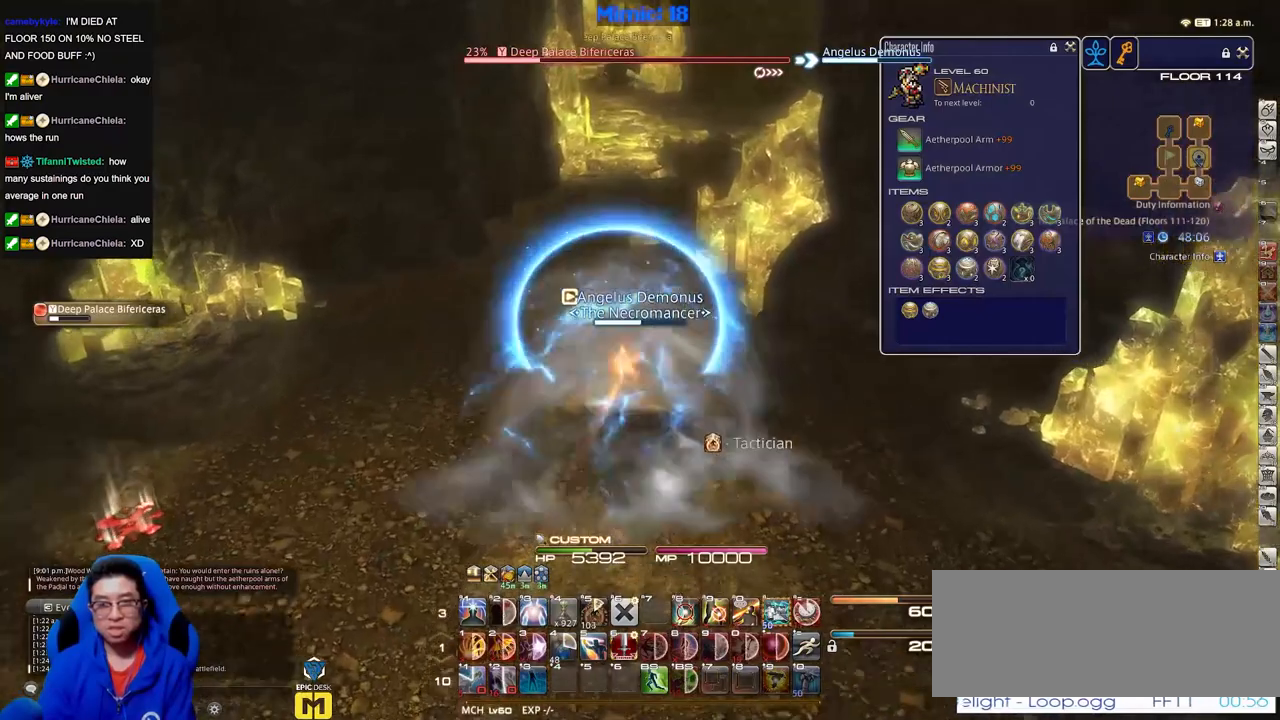
{"keys": ["w"], "events": []}
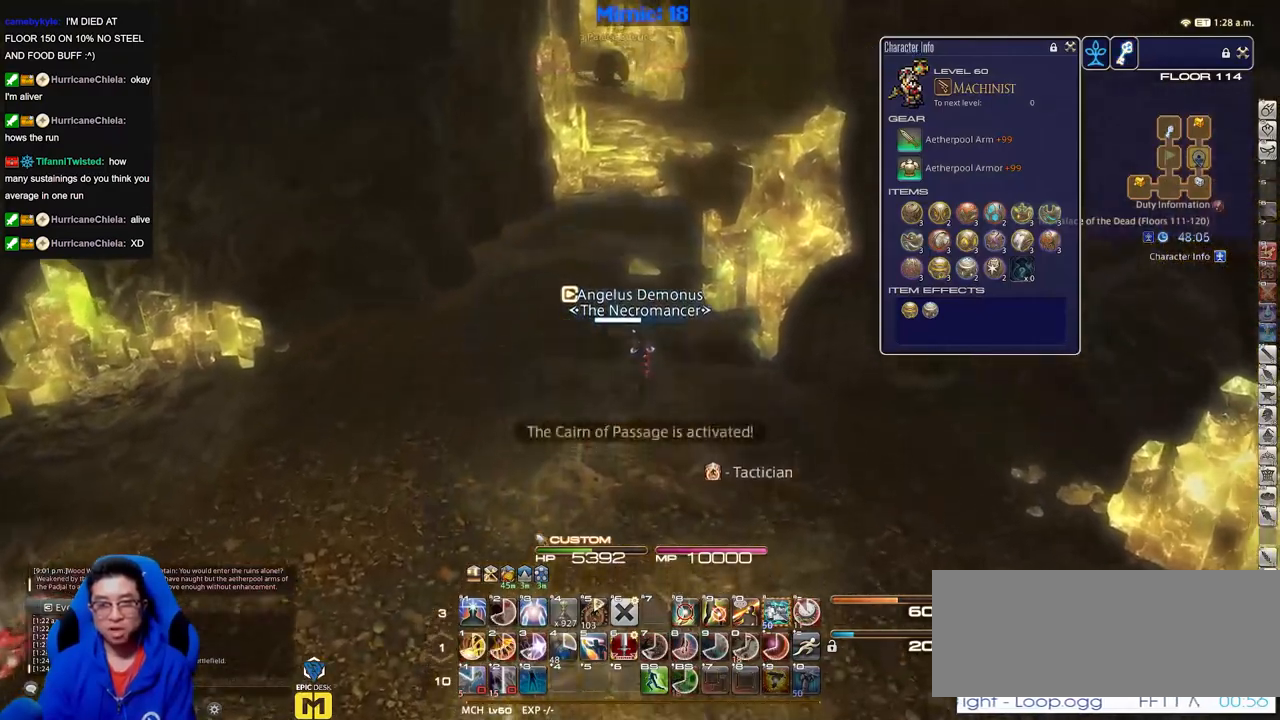
{"keys": ["d", "w"], "events": [[33, "a", "down"], [317, "a", "up"], [367, "d", "down"]]}
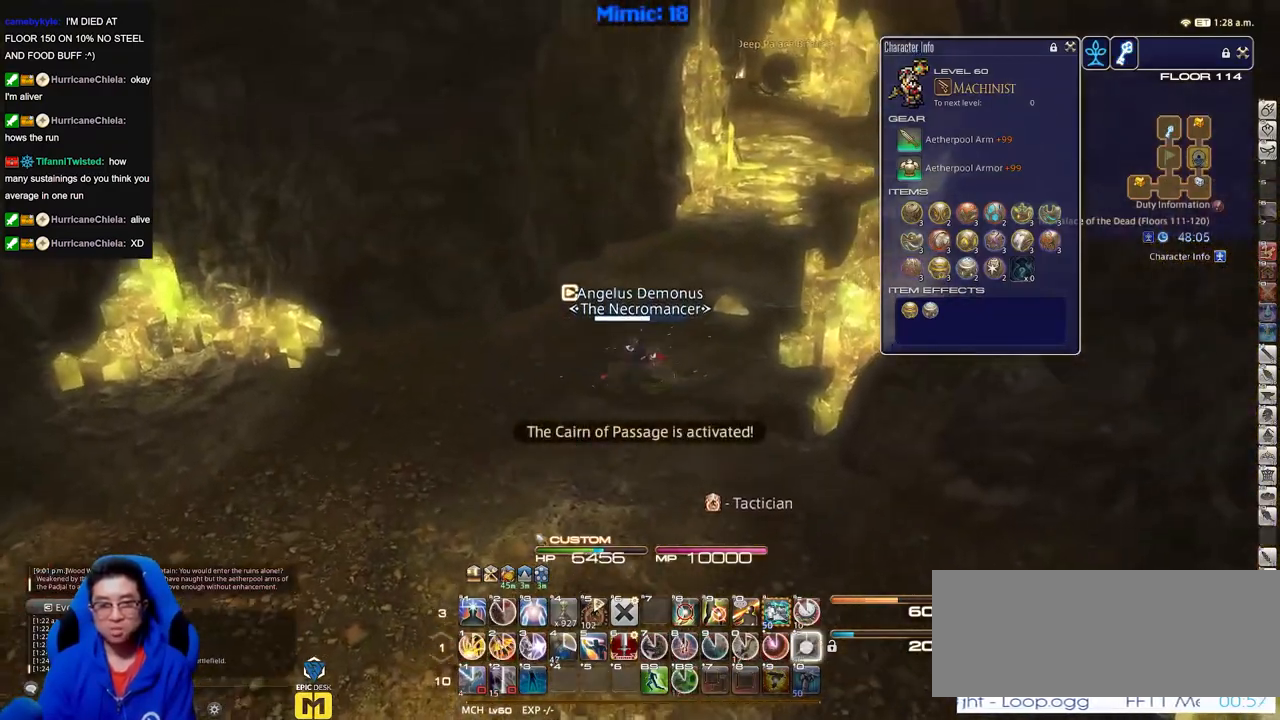
{"keys": ["a", "s"], "events": [[283, "d", "up"], [333, "a", "down"], [333, "w", "up"], [433, "s", "down"]]}
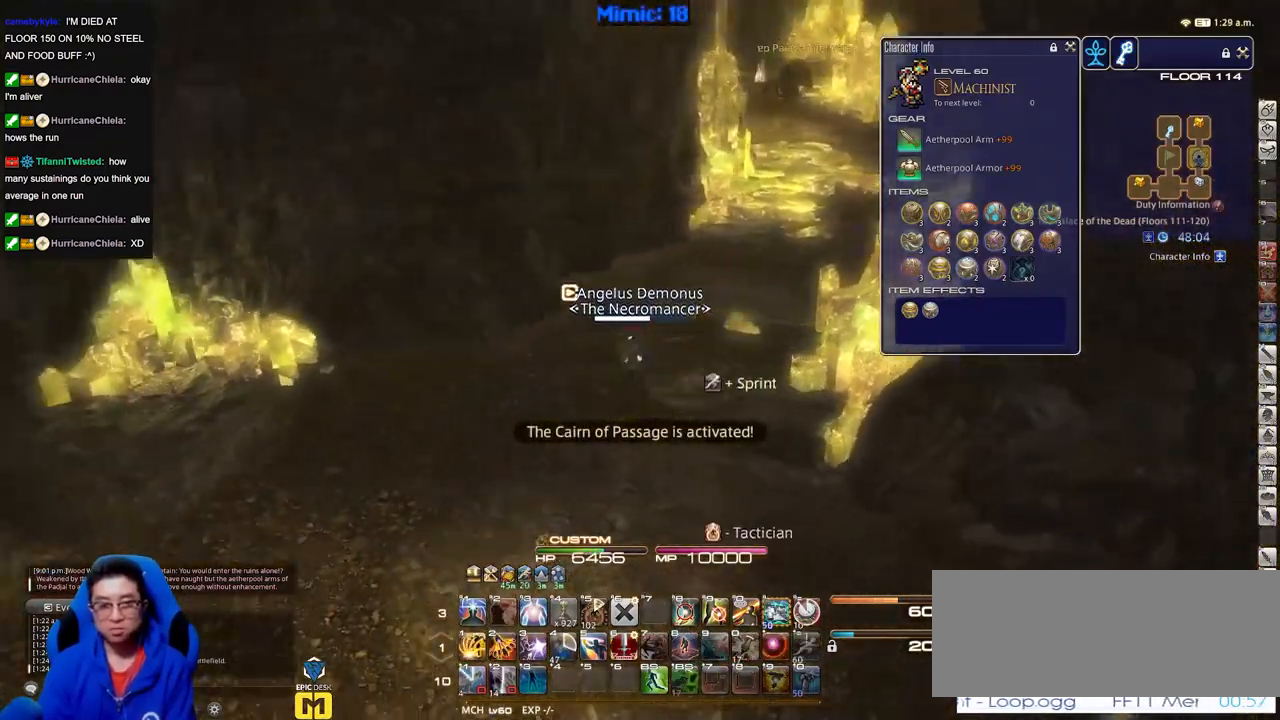
{"keys": ["a"], "events": [[350, "s", "up"]]}
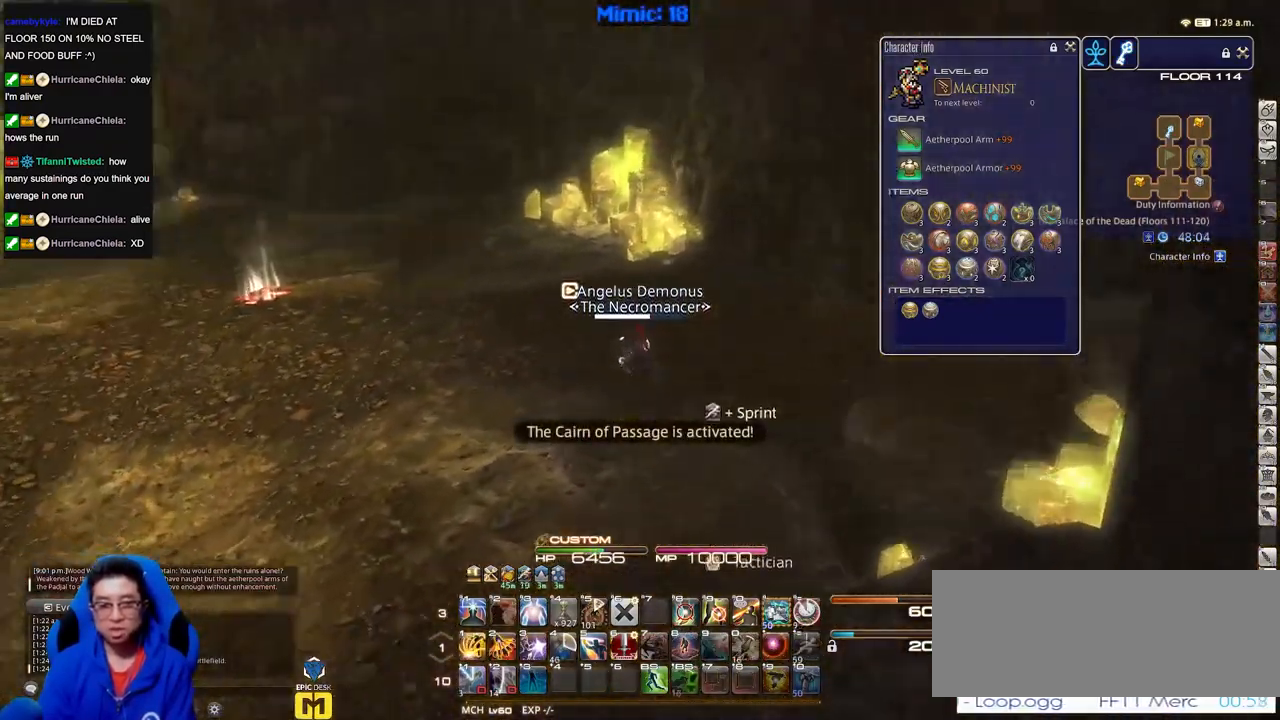
{"keys": ["a", "w"], "events": [[233, "w", "down"]]}
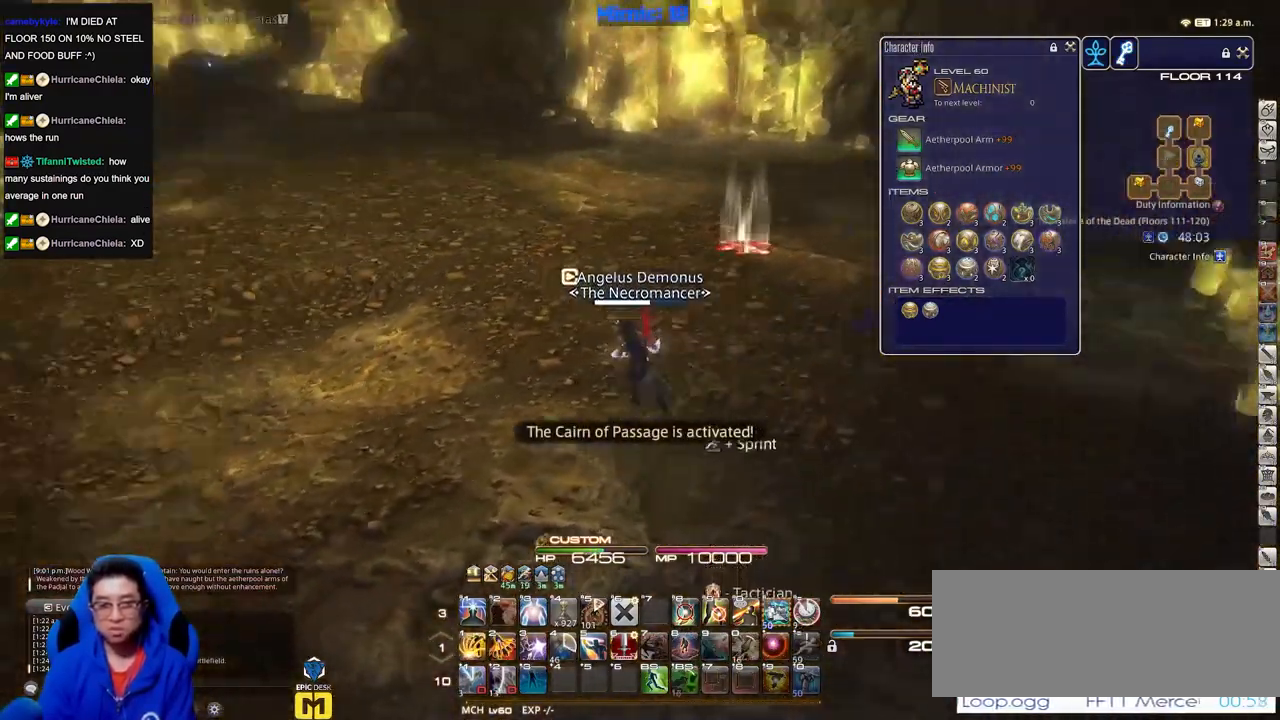
{"keys": ["w"], "events": [[150, "a", "up"]]}
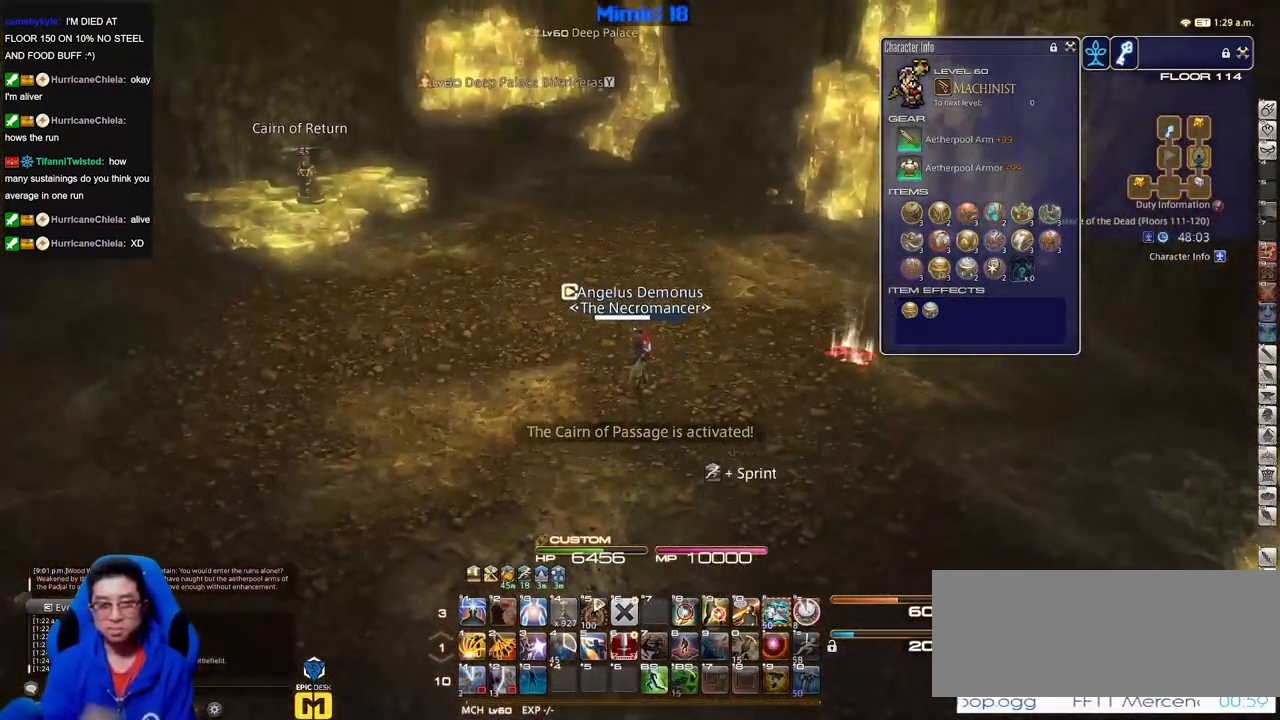
{"keys": ["w"], "events": [[33, "a", "down"], [166, "a", "up"]]}
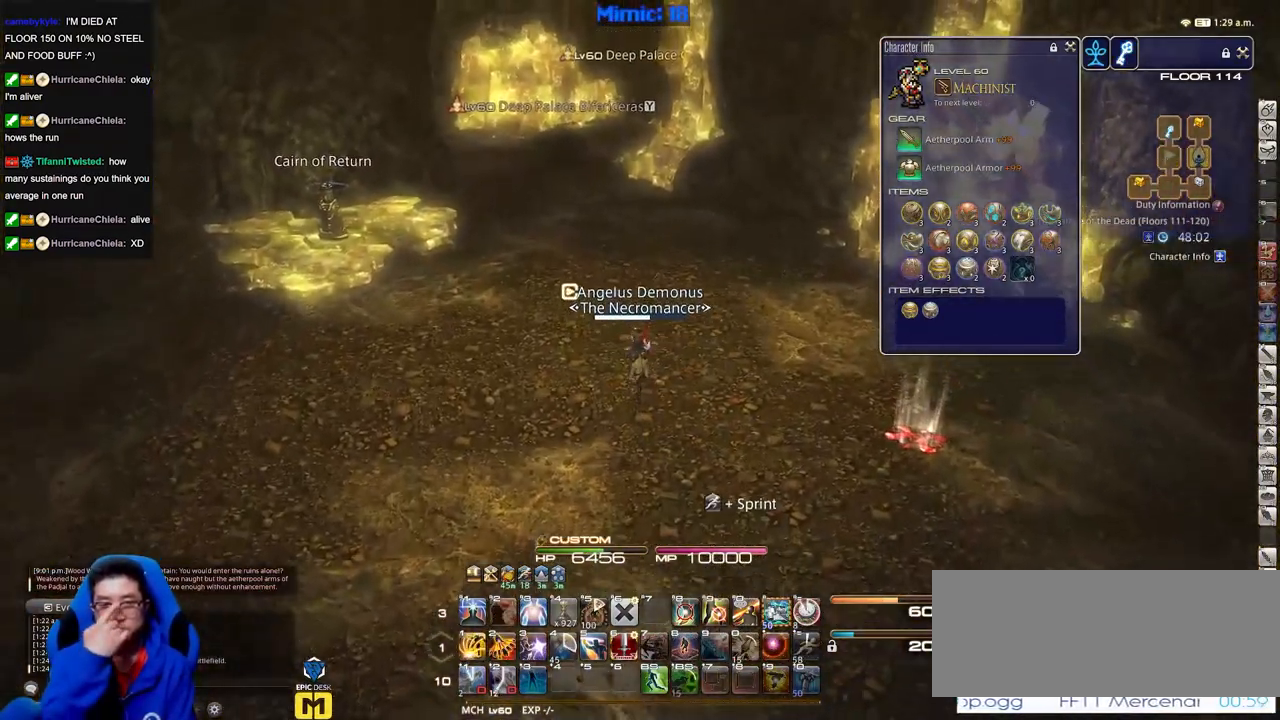
{"keys": ["a", "w"], "events": [[267, "tab", "down"], [367, "tab", "up"], [467, "a", "down"]]}
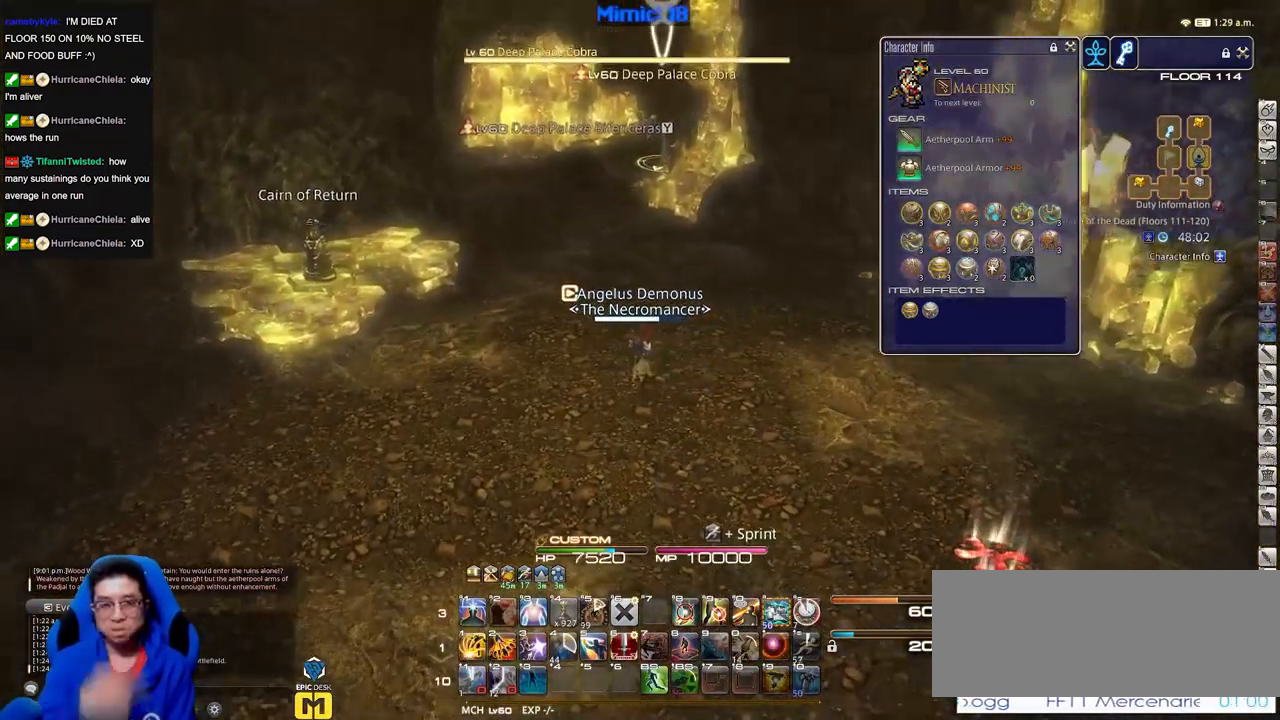
{"keys": ["a"], "events": [[50, "w", "up"]]}
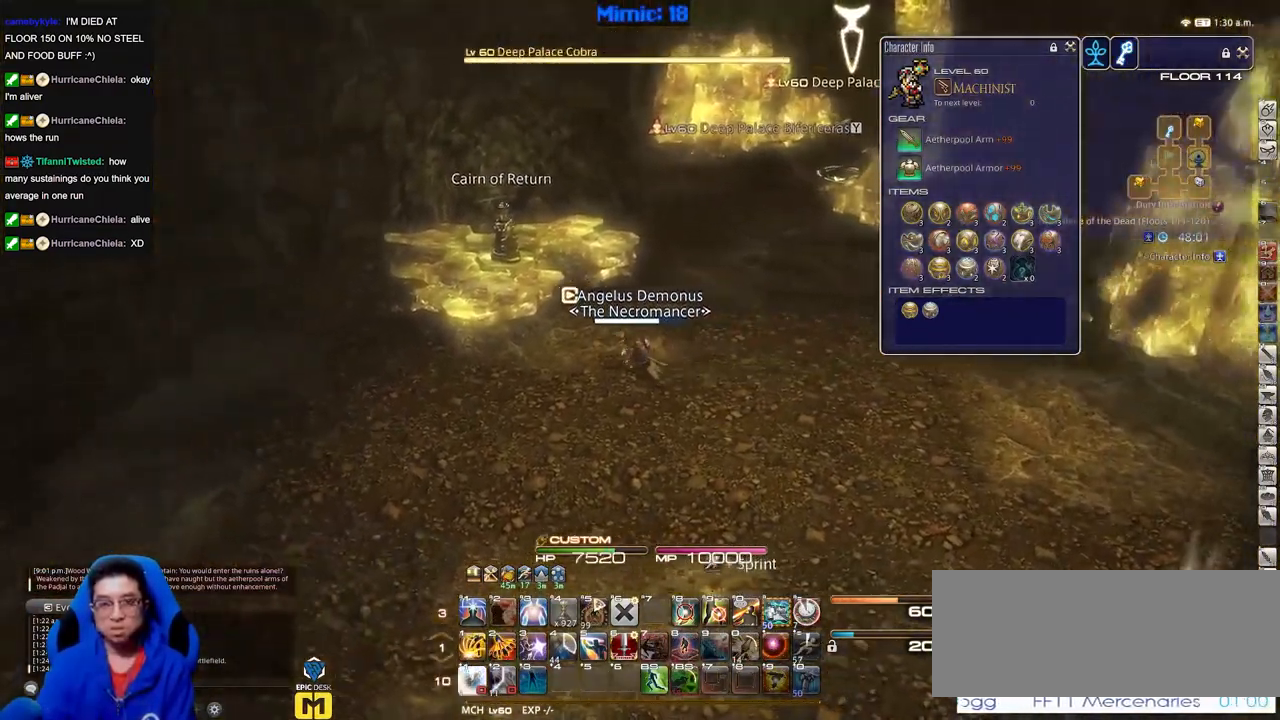
{"keys": ["a", "w"], "events": [[167, "w", "down"]]}
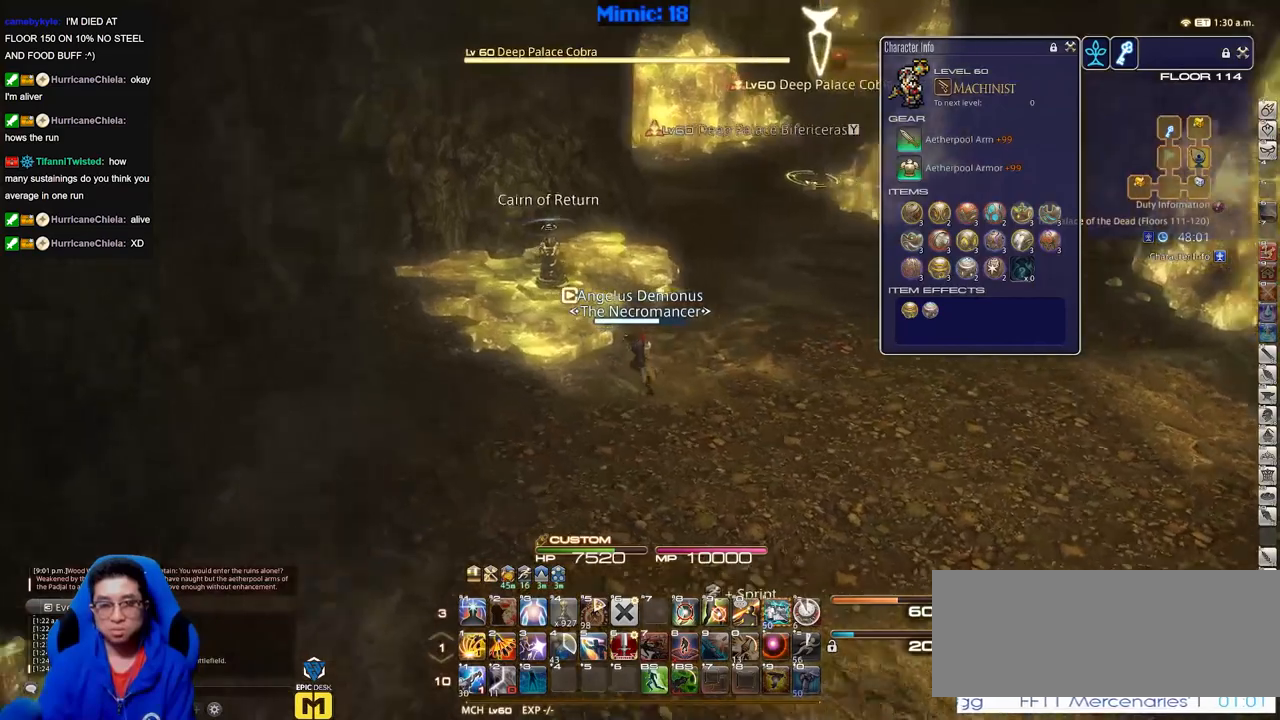
{"keys": ["a", "w"], "events": []}
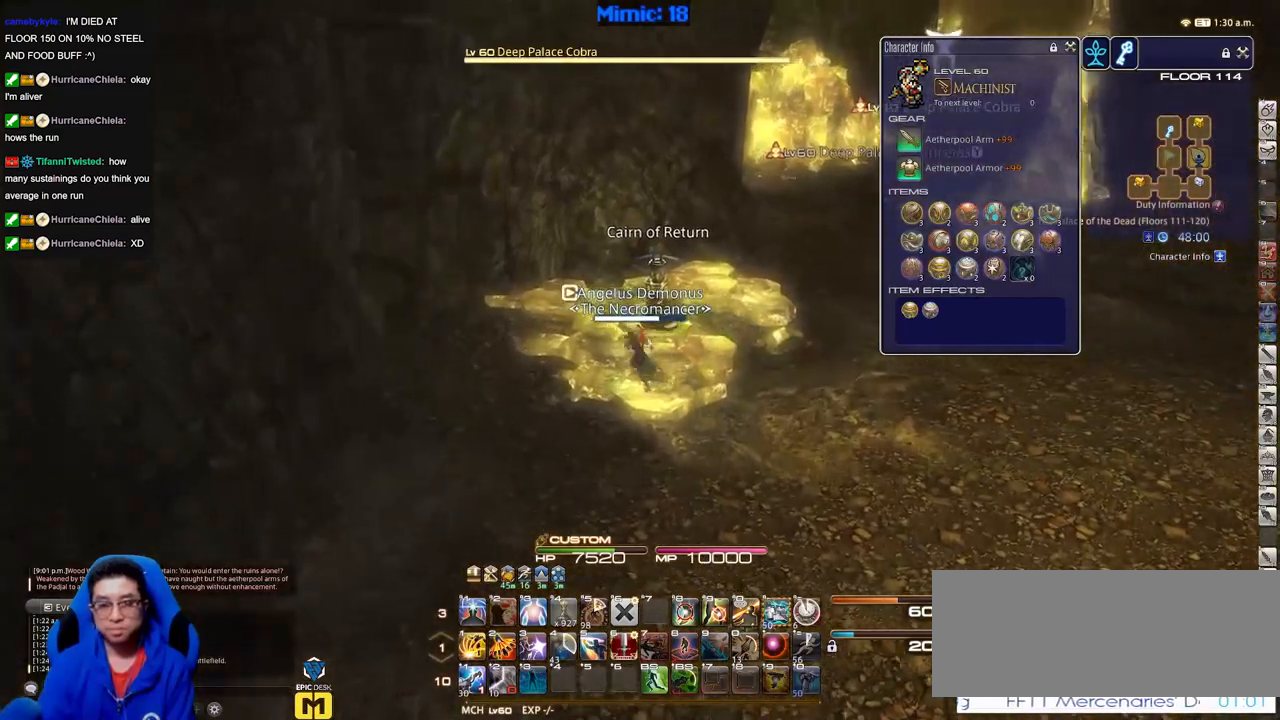
{"keys": ["w"], "events": [[250, "a", "up"]]}
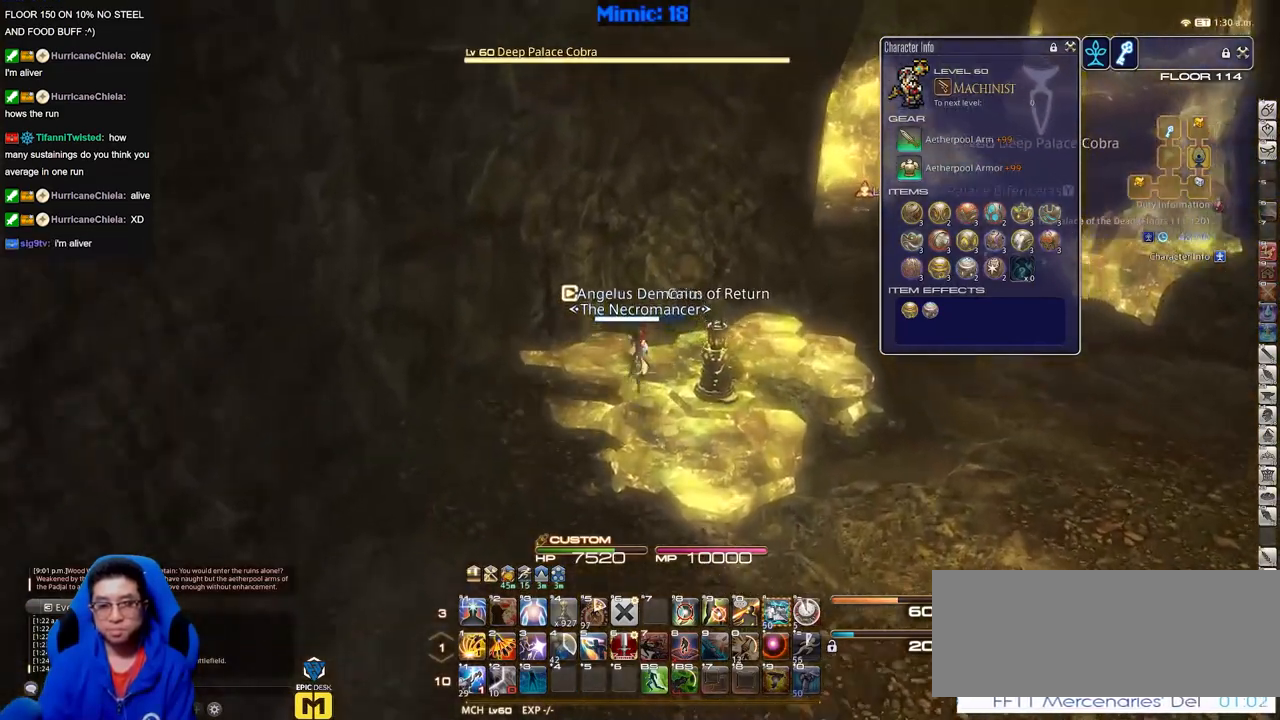
{"keys": ["d", "w"], "events": [[116, "tab", "down"], [216, "tab", "up"], [266, "d", "down"]]}
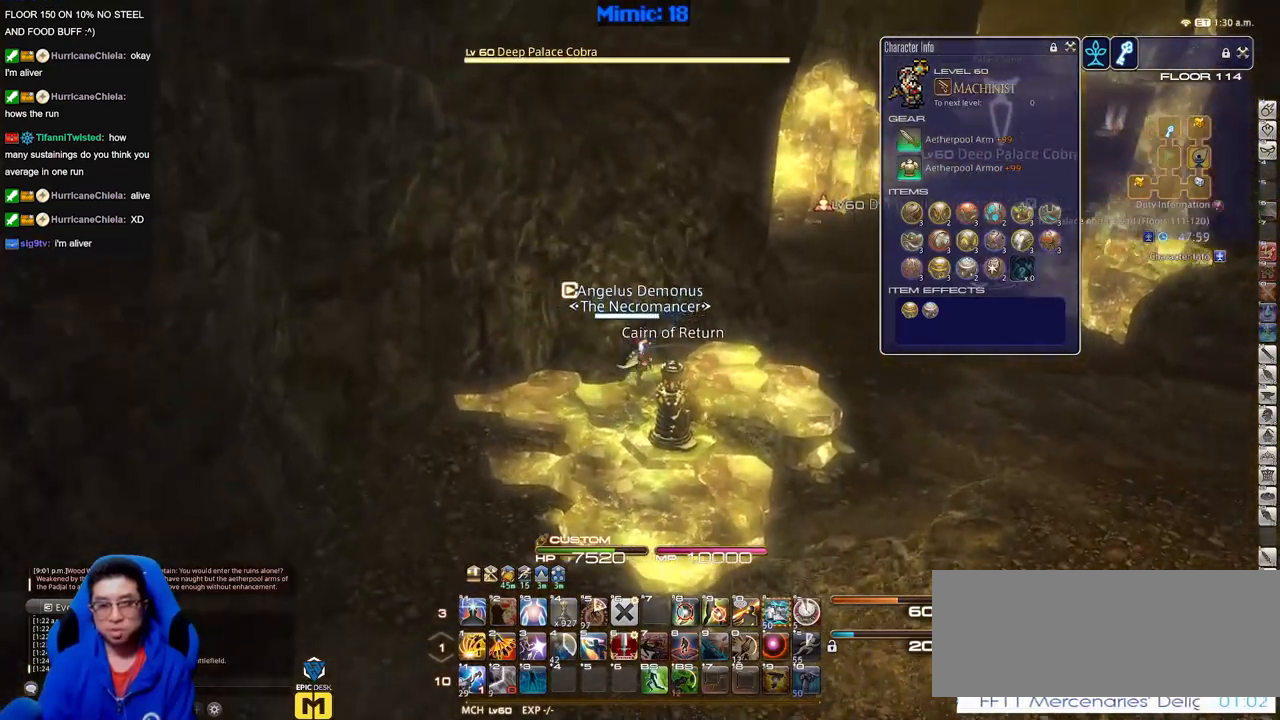
{"keys": ["d", "w"], "events": []}
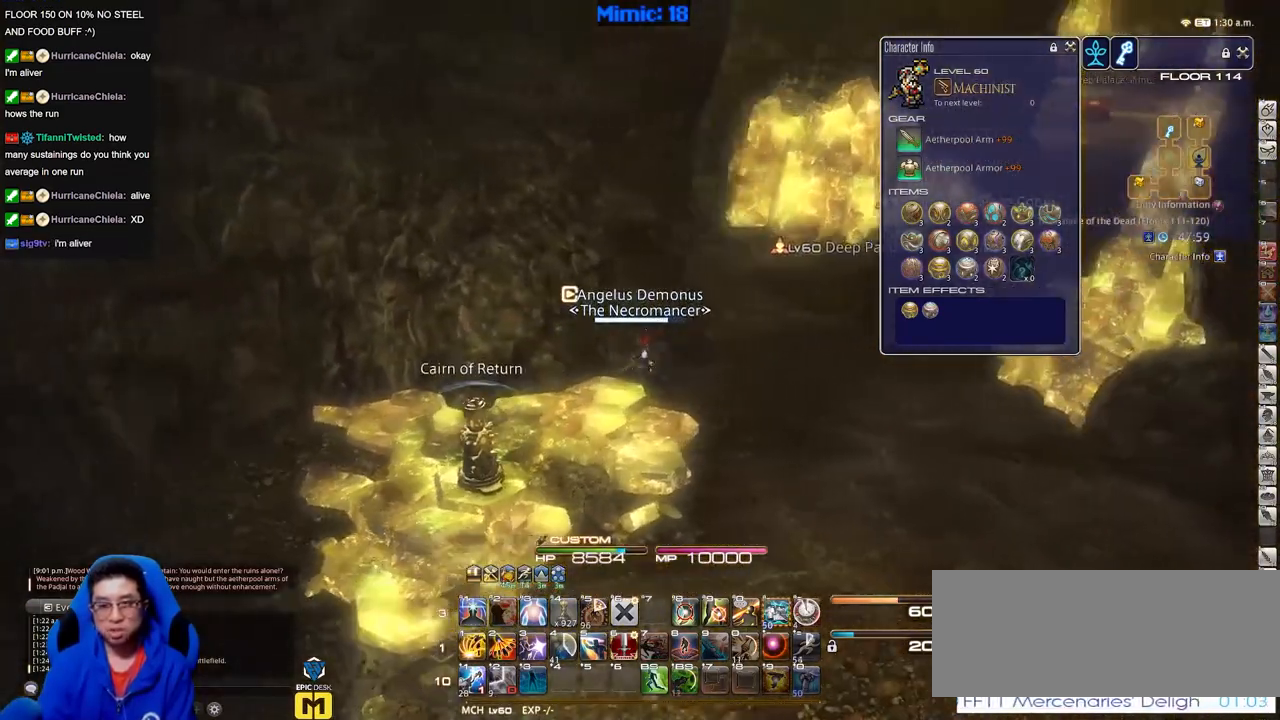
{"keys": ["w"], "events": [[333, "d", "up"]]}
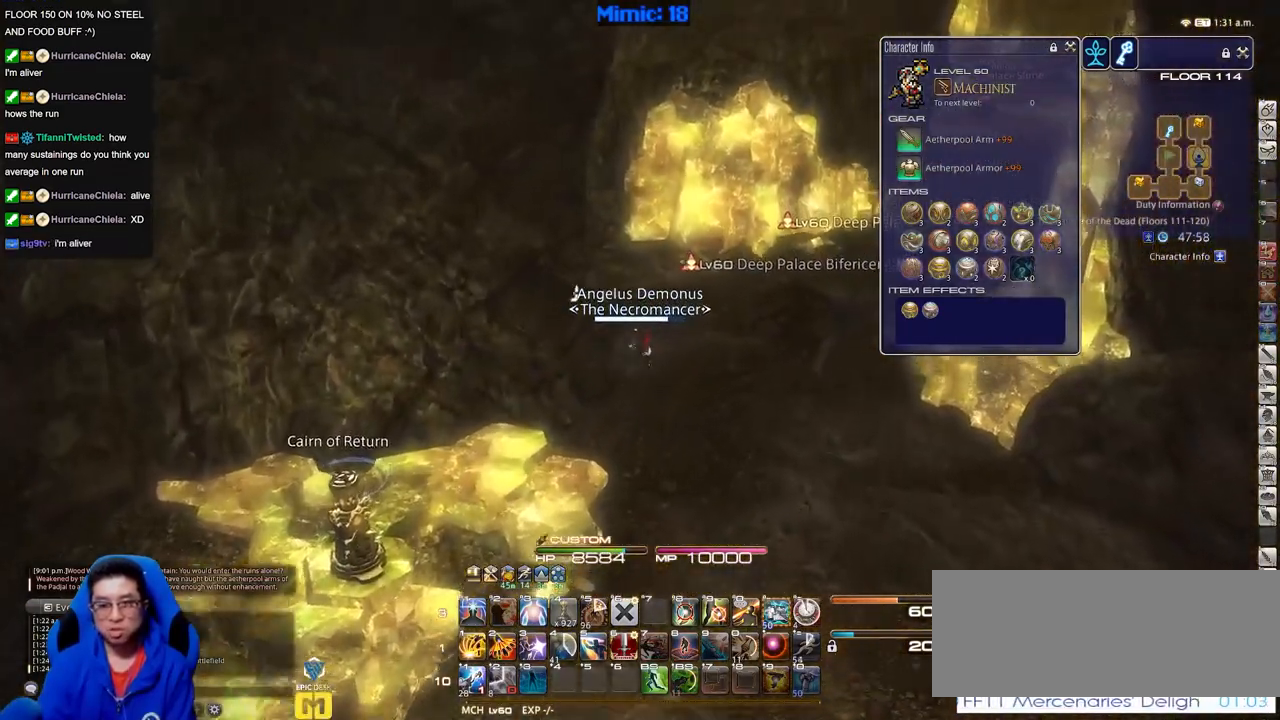
{"keys": ["d", "w"], "events": [[67, "d", "down"]]}
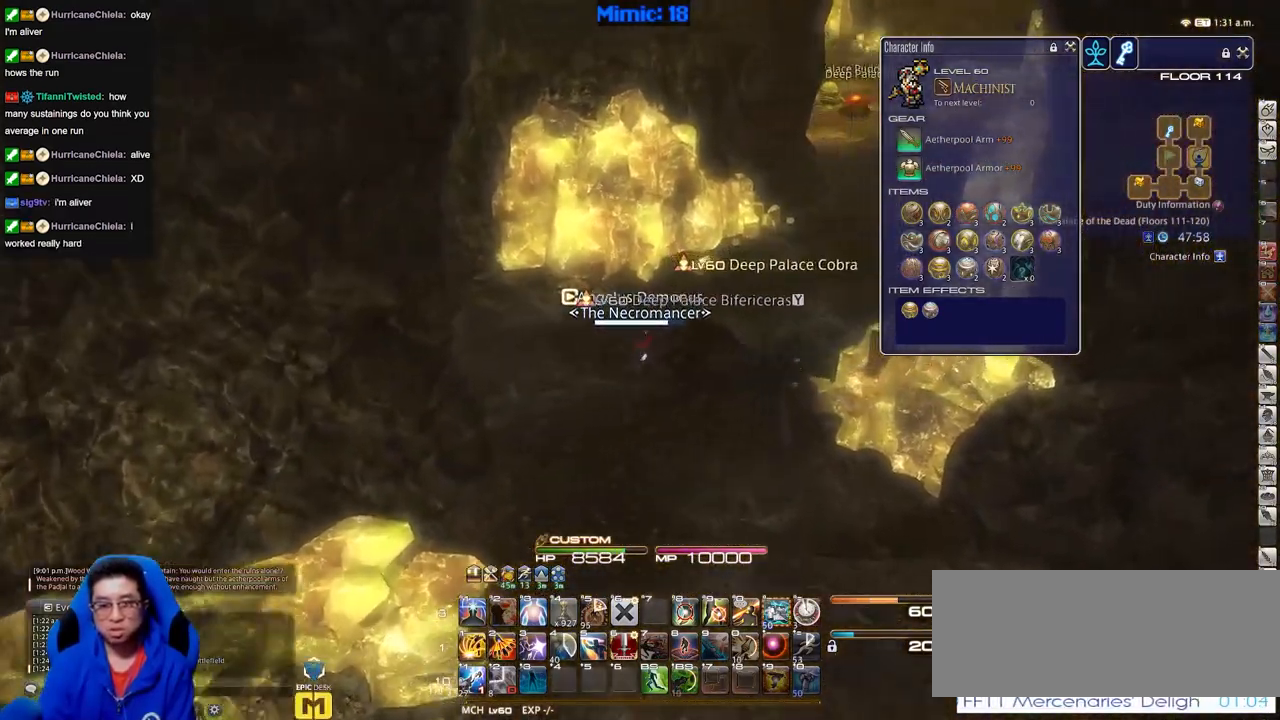
{"keys": ["d", "w"], "events": []}
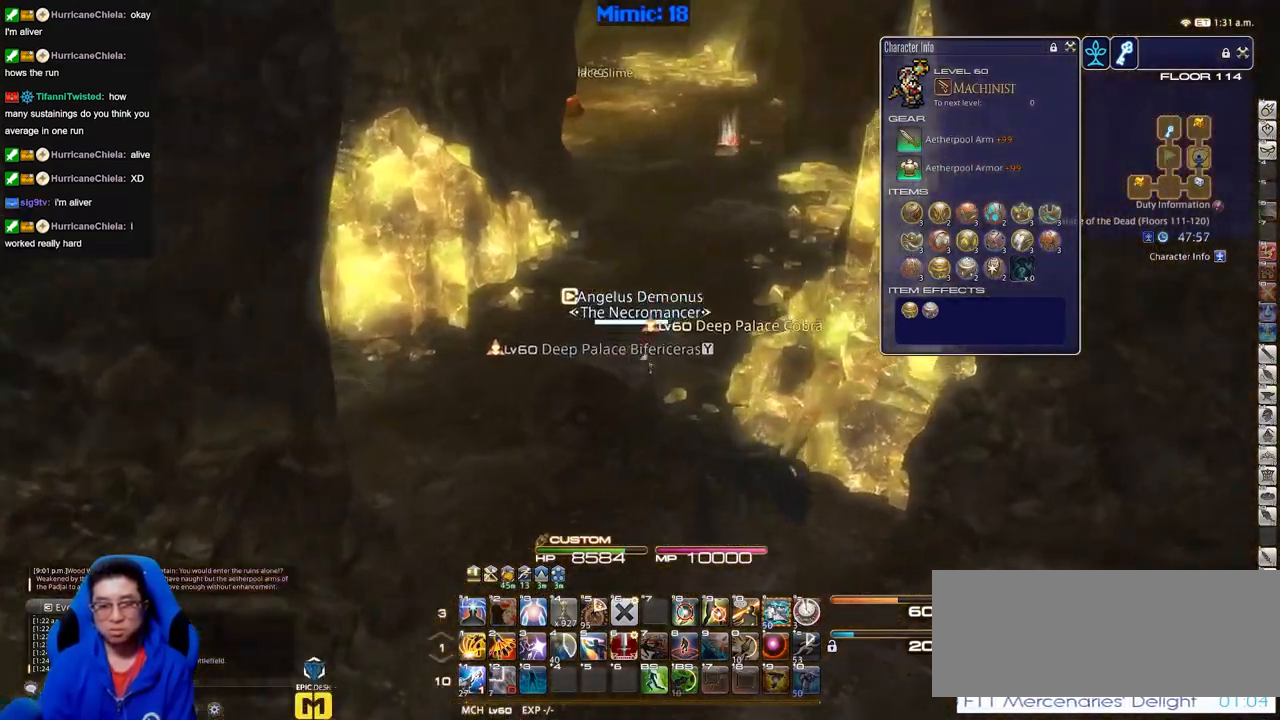
{"keys": ["w"], "events": [[50, "l", "down"], [150, "l", "up"], [334, "d", "up"]]}
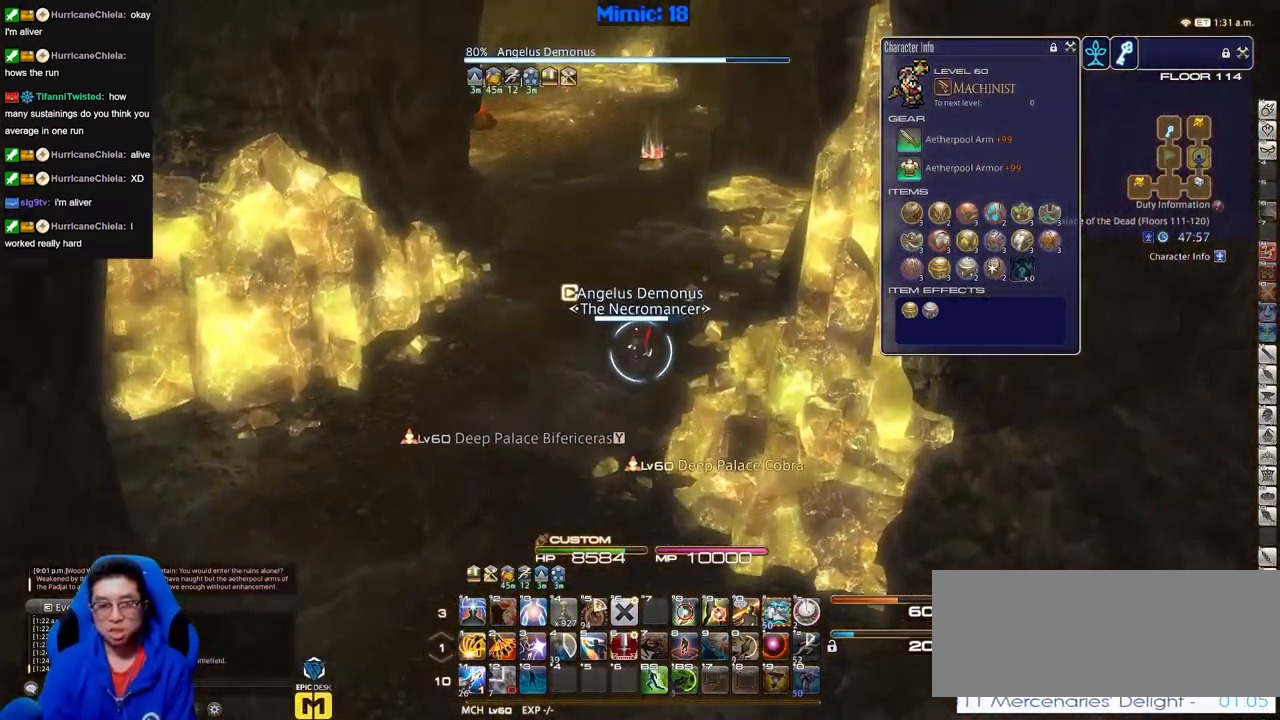
{"keys": ["w"], "events": []}
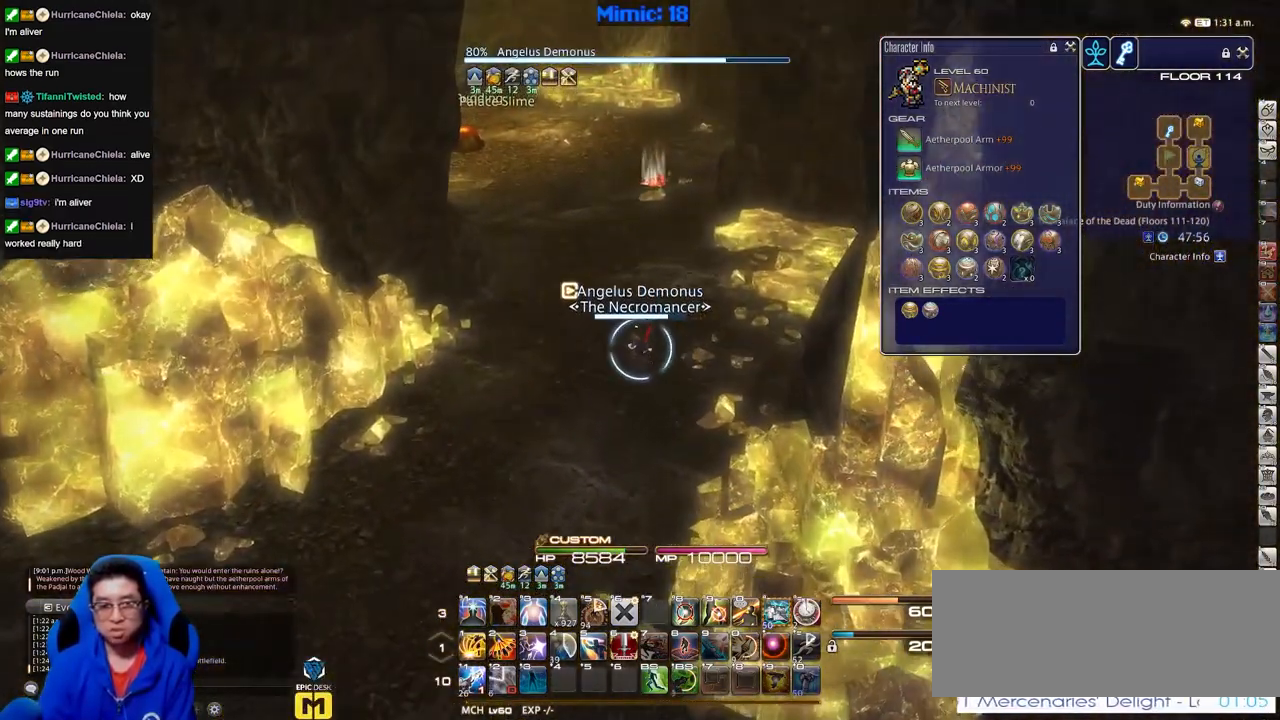
{"keys": ["w"], "events": []}
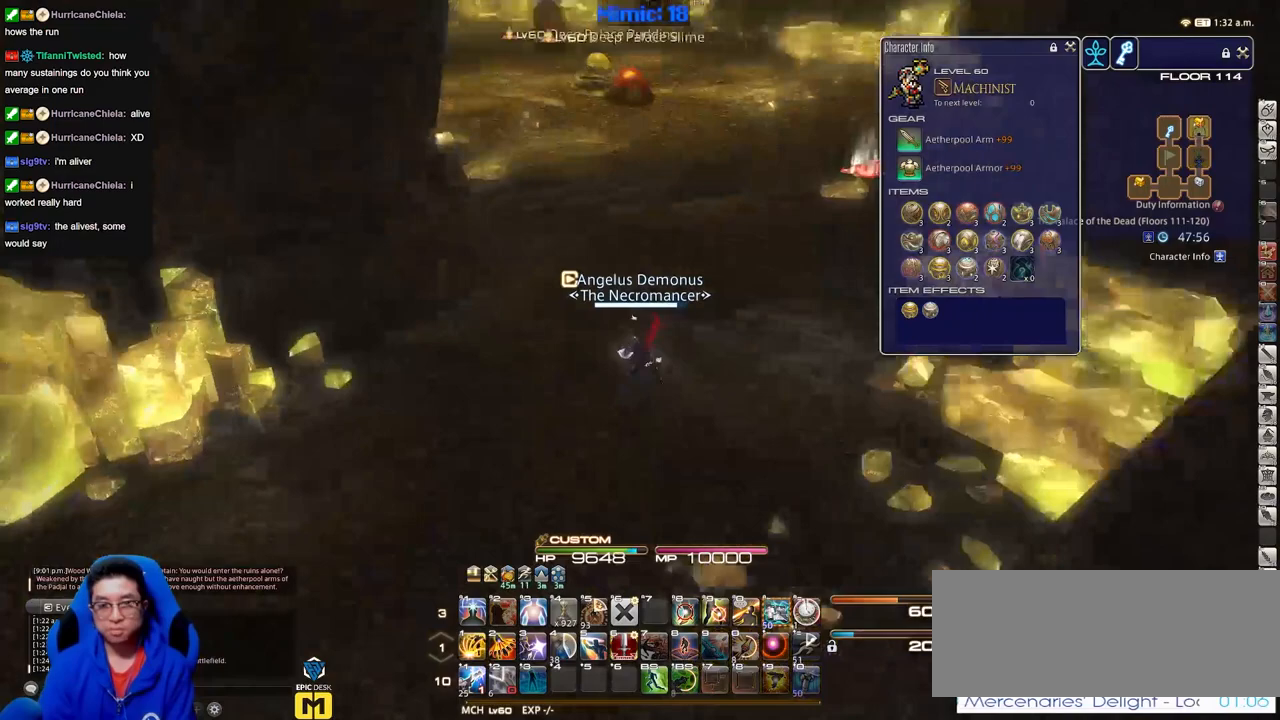
{"keys": ["w"], "events": [[117, "d", "down"], [267, "d", "up"]]}
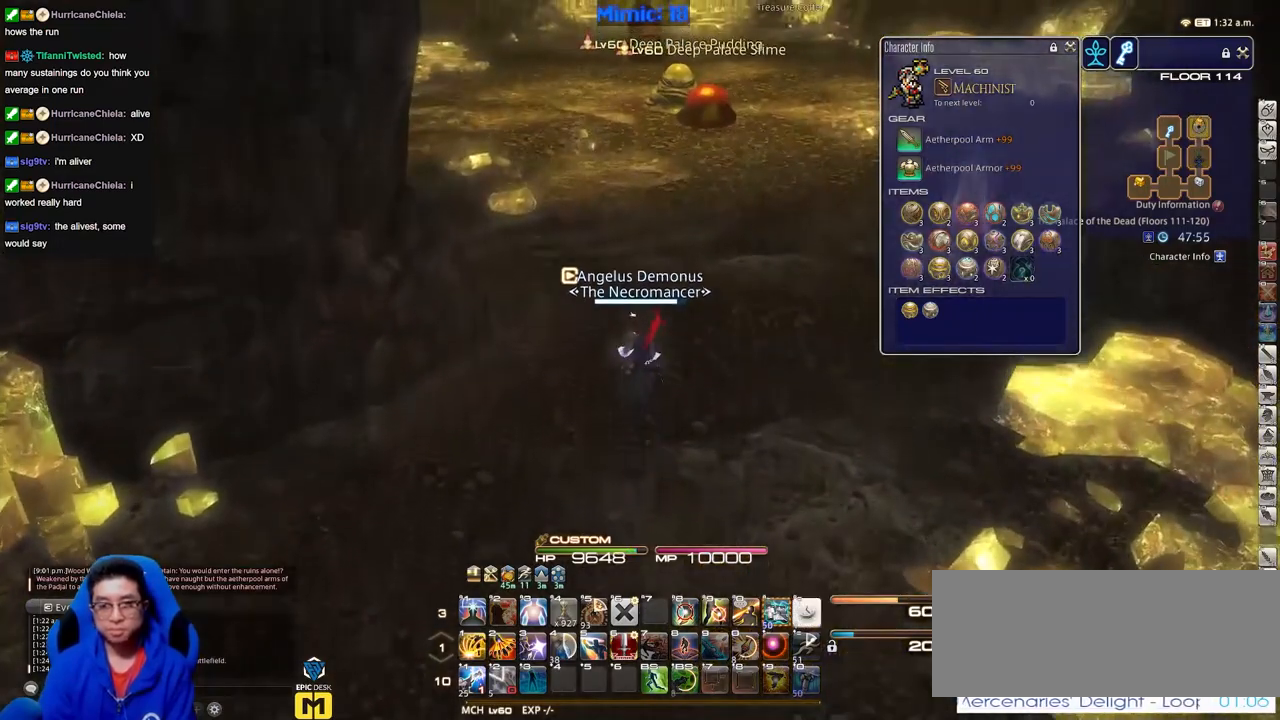
{"keys": ["d", "w"], "events": [[367, "d", "down"]]}
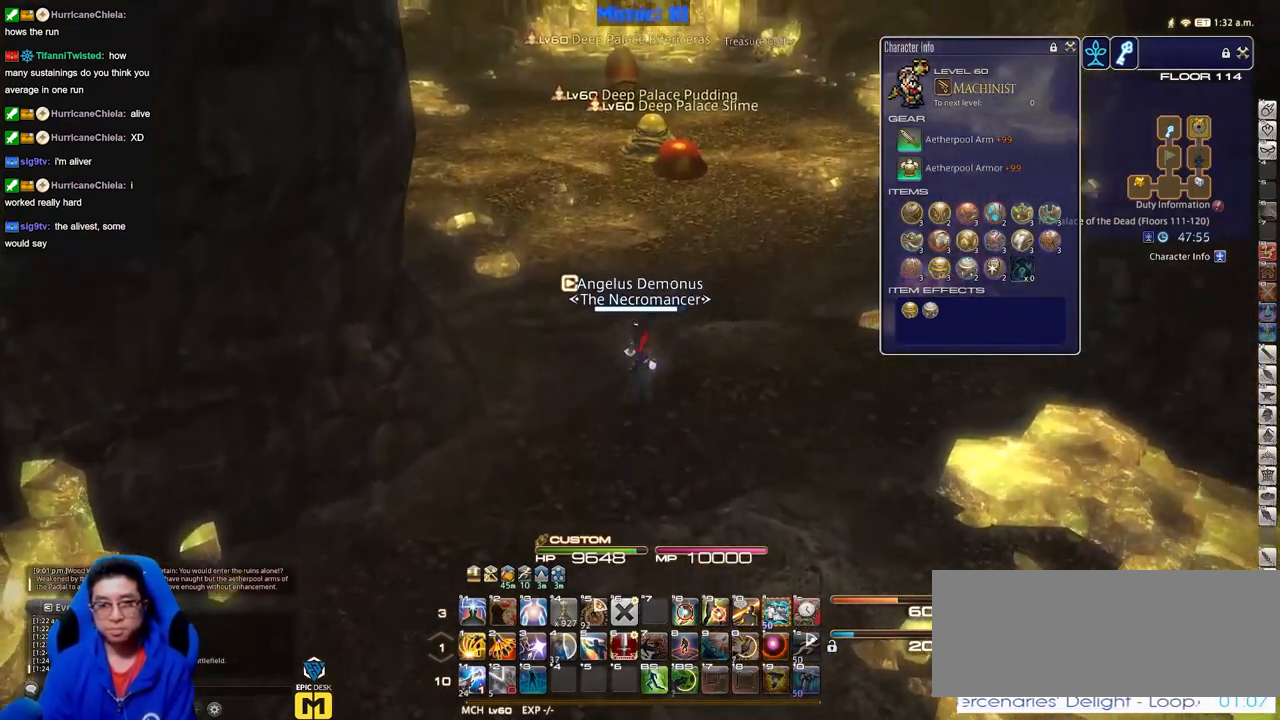
{"keys": ["d"], "events": [[50, "w", "up"]]}
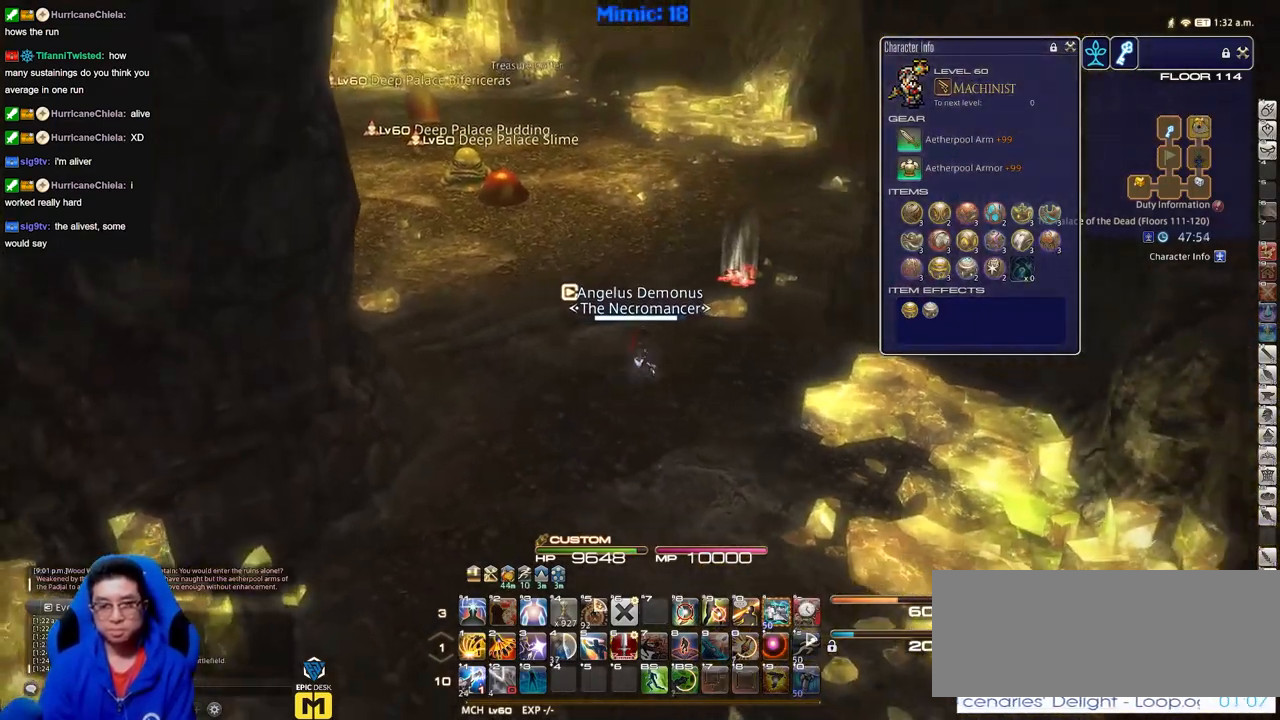
{"keys": ["d", "w"], "events": [[384, "w", "down"]]}
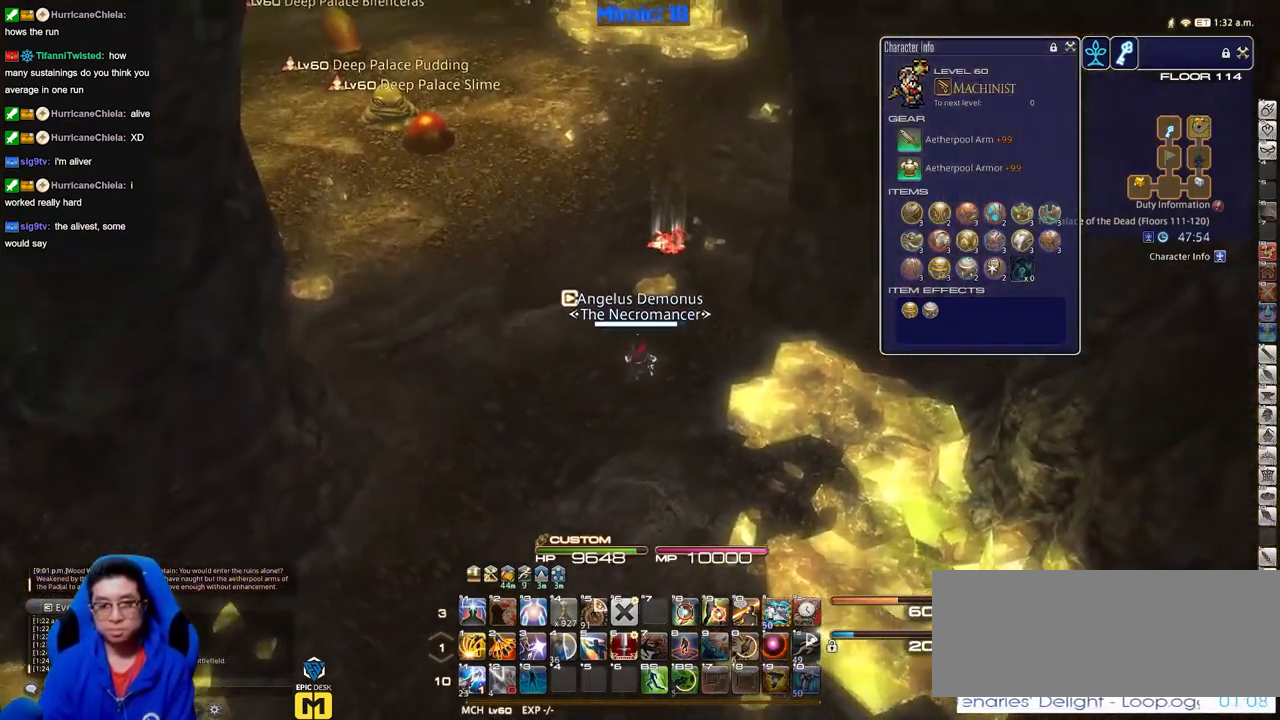
{"keys": ["a", "w"], "events": [[167, "a", "down"], [167, "d", "up"]]}
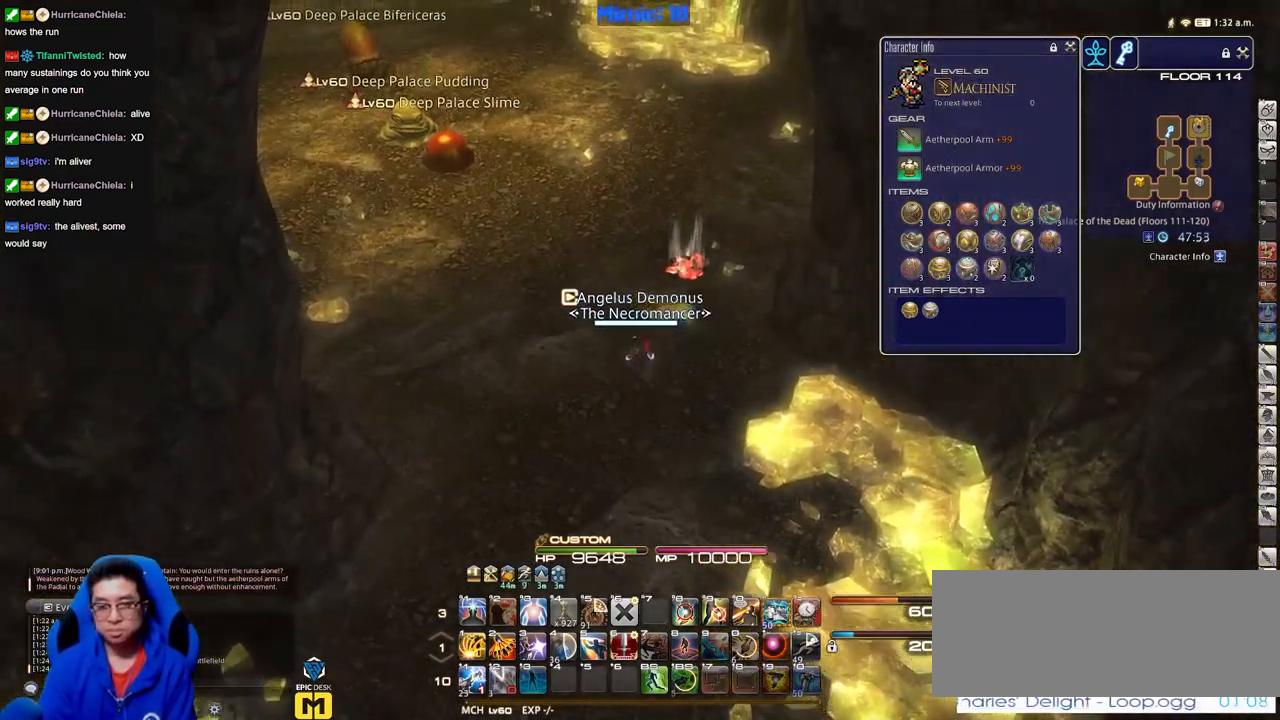
{"keys": ["a", "w"], "events": []}
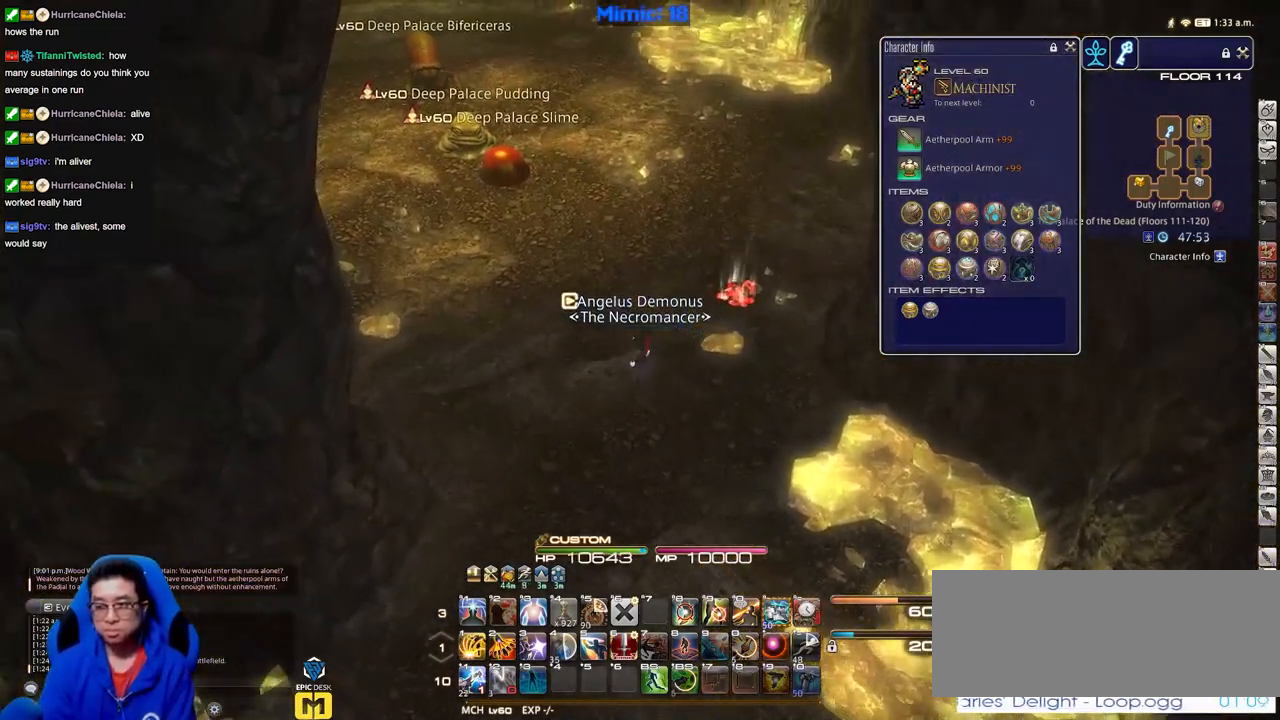
{"keys": ["w"], "events": [[334, "a", "up"]]}
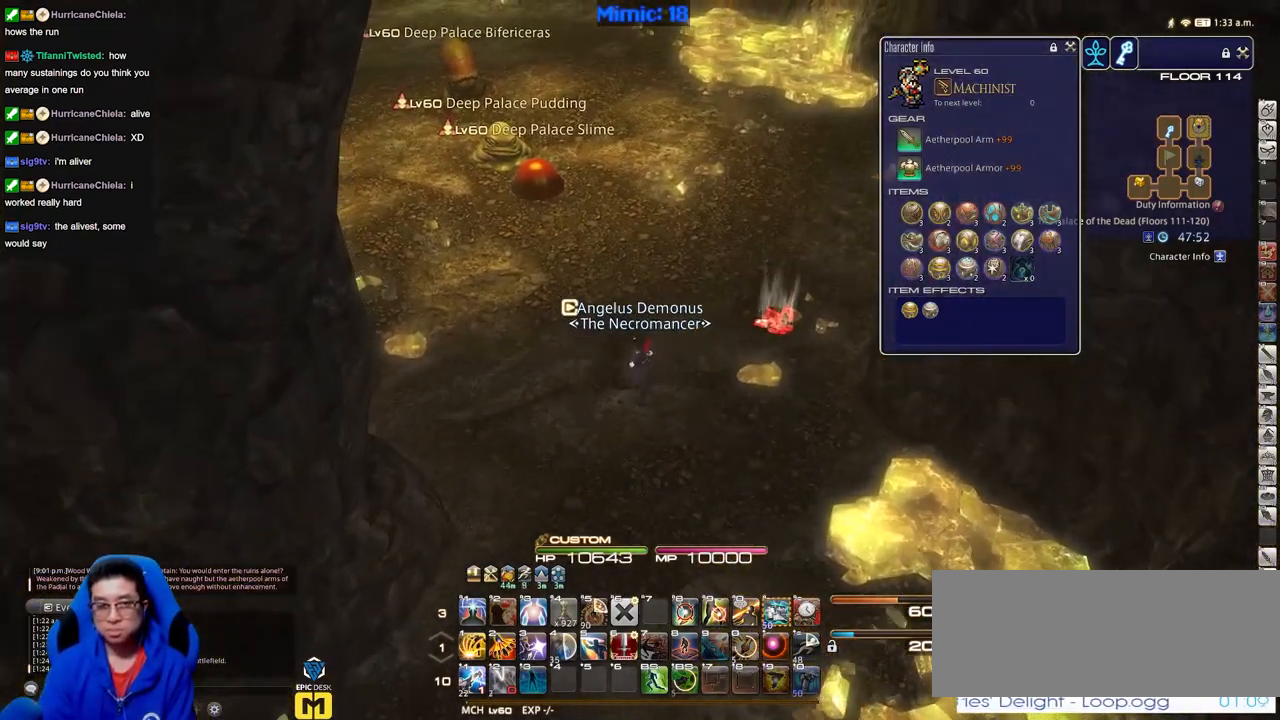
{"keys": ["w"], "events": []}